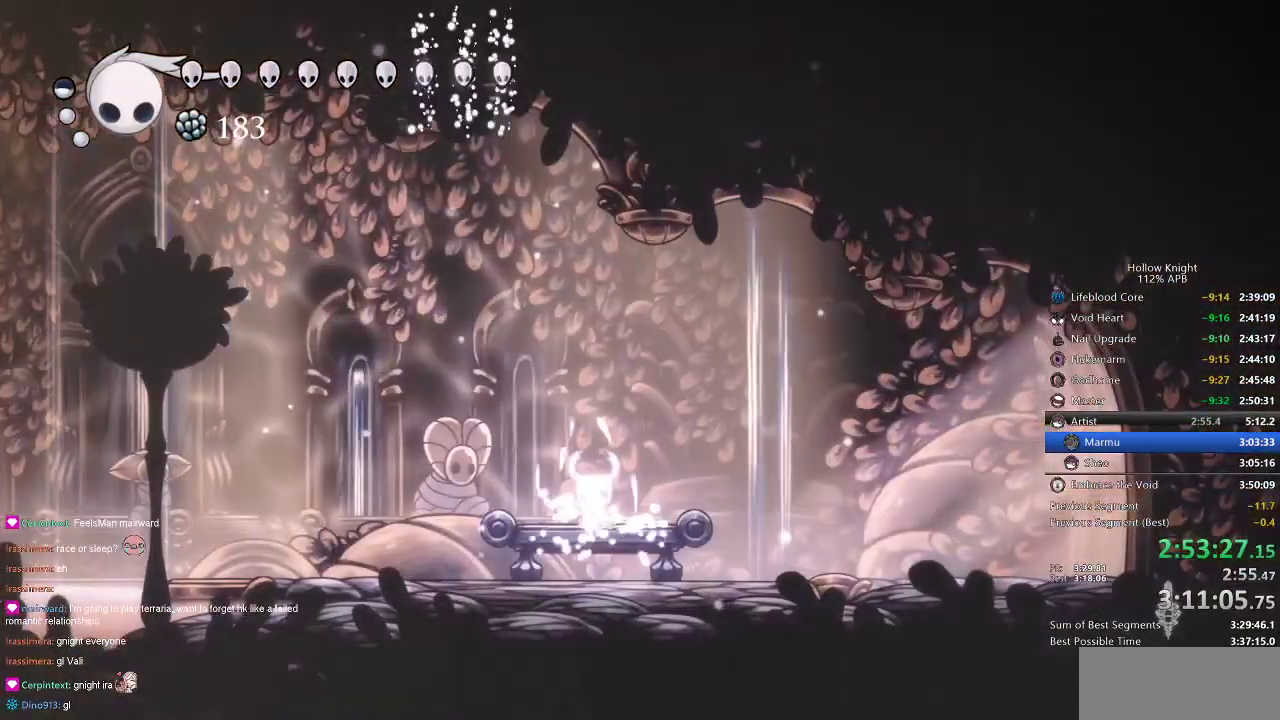
Gameplay with keyboard; each line is a JSON object with the keys held at the frame after it. "events" lists presses ("down") and releases ("up") of "cdash", "dash", "dnail", "down", "heal", "inv", "jump", "left", "nail", "right", "spell" and "up" between this image and that frame as [ms after this image, input, new state], when the widget could be followed in between. No other keys are recorded. Mouse input is not recorded. Key names are as the overlay labels them; some are game actions (e.g. jump) rather than physical keys.
{"keys": ["right"], "events": [[16, "right", "up"], [133, "right", "down"], [150, "right", "up"], [200, "right", "down"], [300, "right", "up"], [350, "right", "down"], [433, "right", "up"], [483, "right", "down"]]}
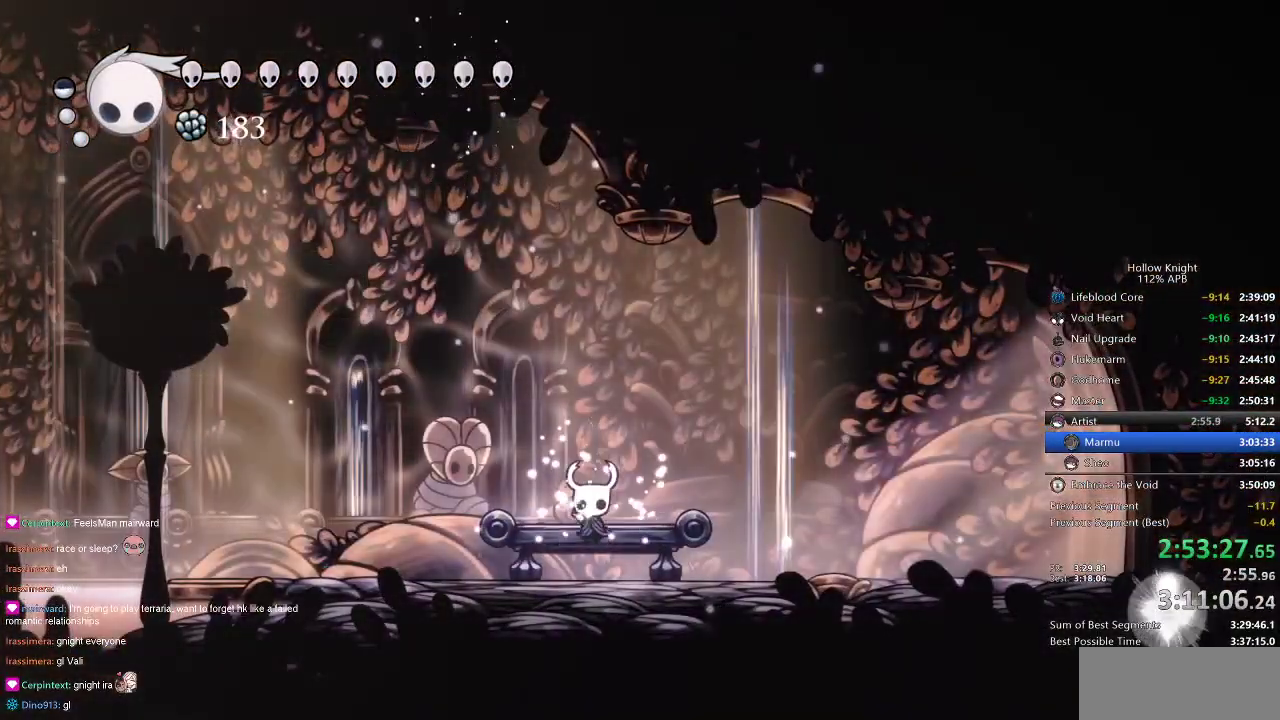
{"keys": ["right"], "events": [[33, "right", "up"], [66, "right", "down"], [300, "dash", "down"], [450, "dash", "up"]]}
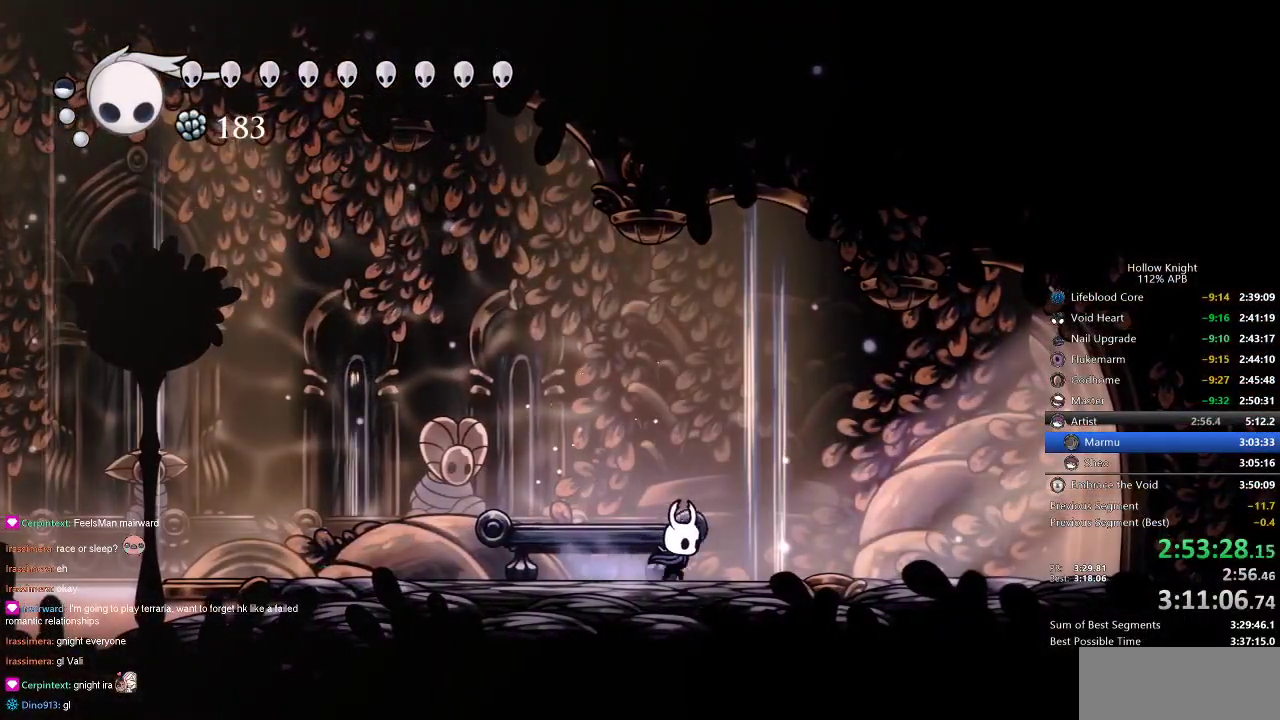
{"keys": ["dash", "right"], "events": [[283, "dash", "down"], [366, "dash", "up"], [433, "dash", "down"]]}
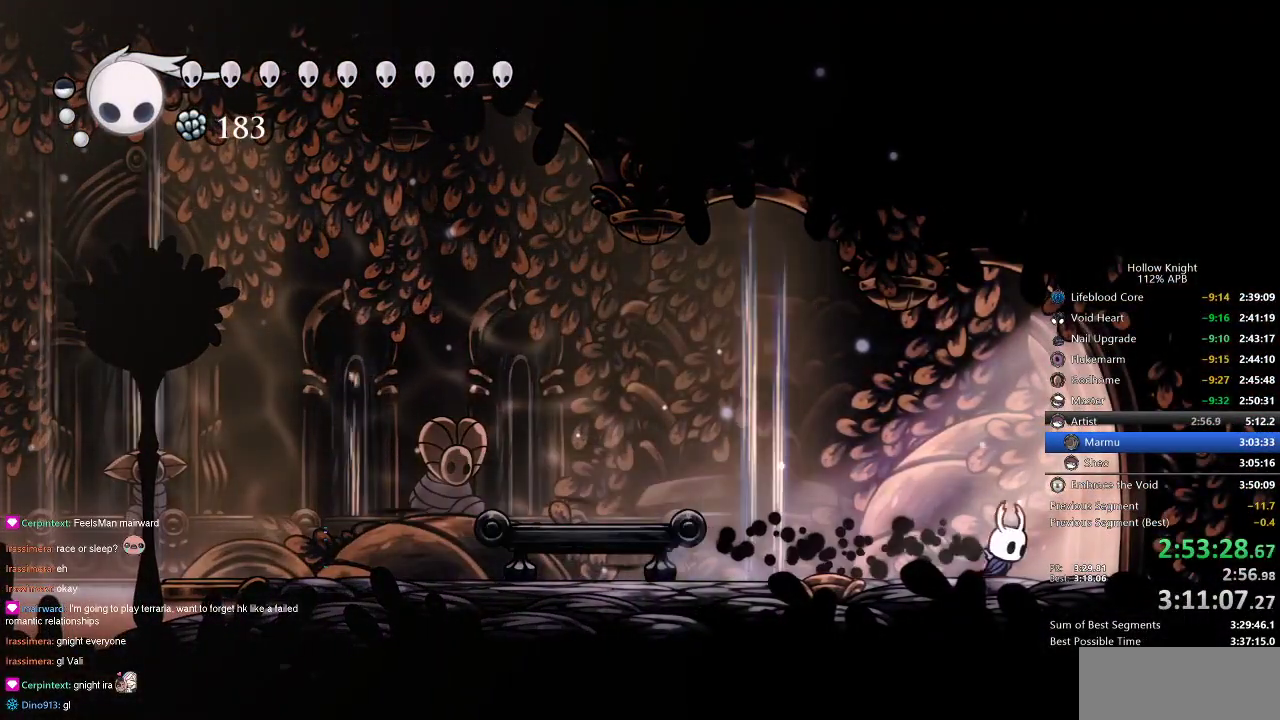
{"keys": ["right"], "events": [[16, "dash", "up"], [83, "dash", "down"], [150, "dash", "up"], [200, "dash", "down"], [300, "dash", "up"], [333, "dash", "down"], [483, "dash", "up"]]}
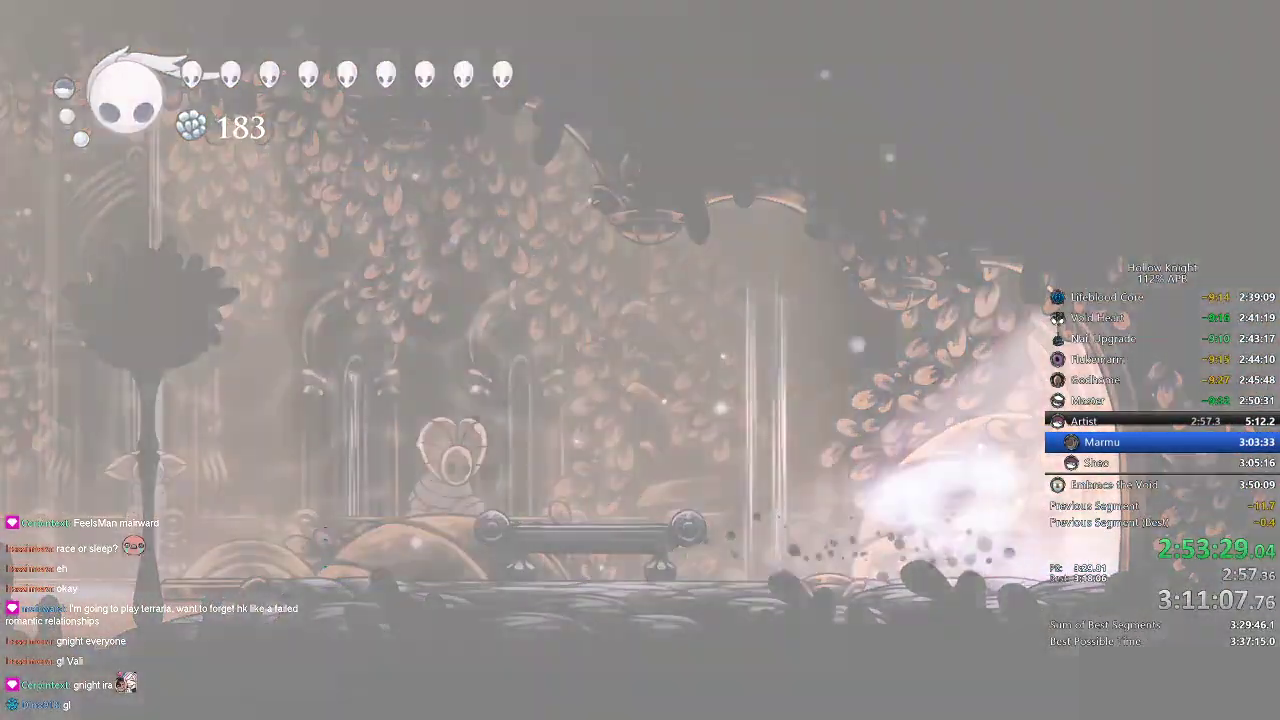
{"keys": ["right"], "events": [[33, "dash", "down"], [116, "dash", "up"]]}
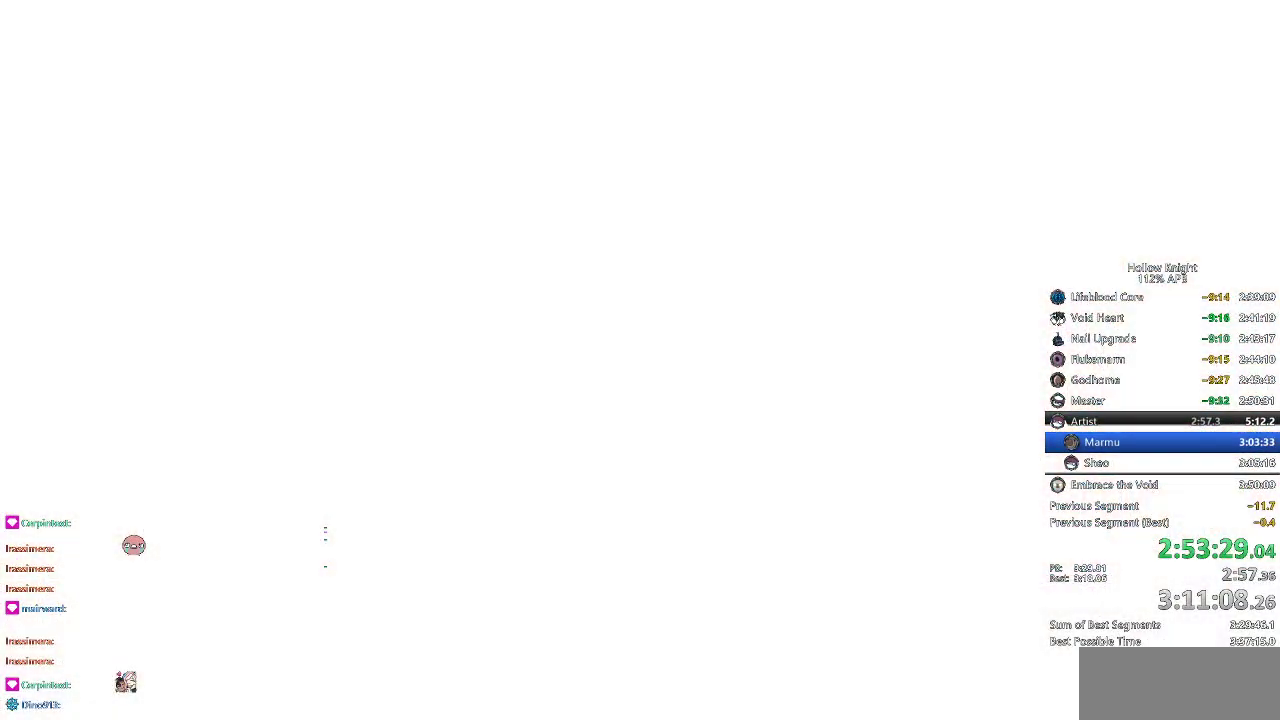
{"keys": ["right"], "events": []}
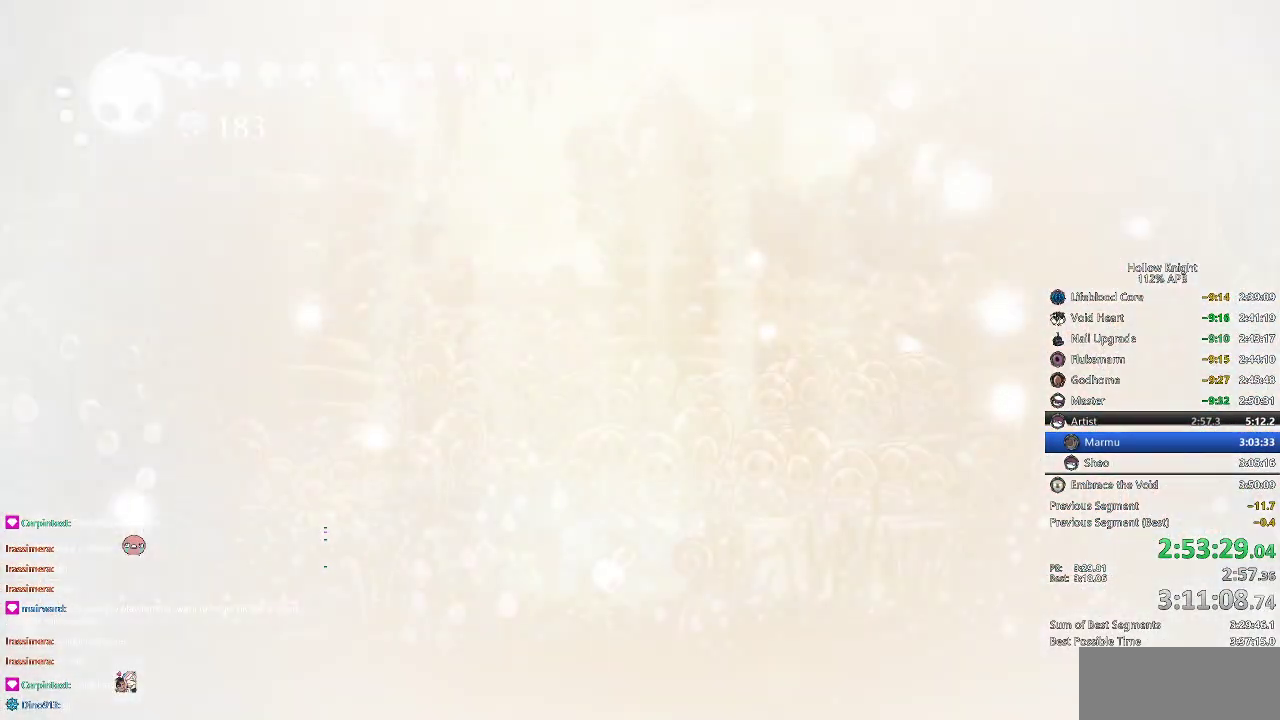
{"keys": ["right"], "events": []}
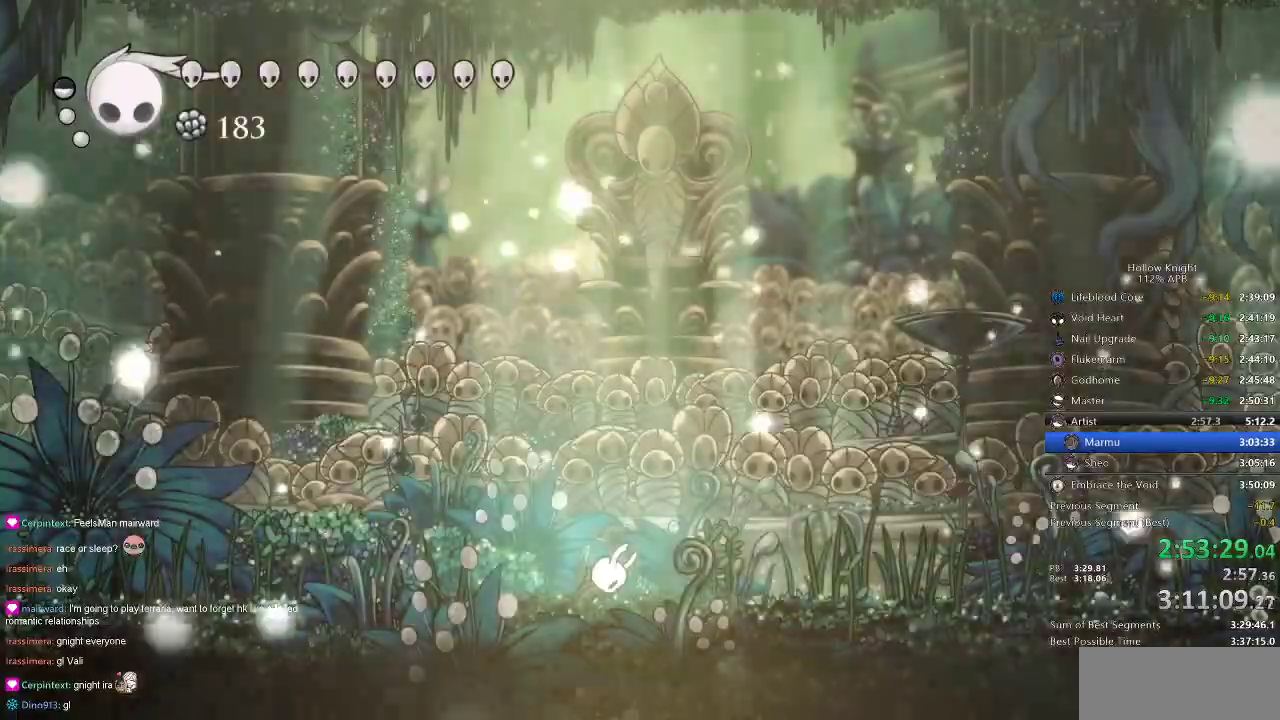
{"keys": ["dash", "right"], "events": [[500, "dash", "down"]]}
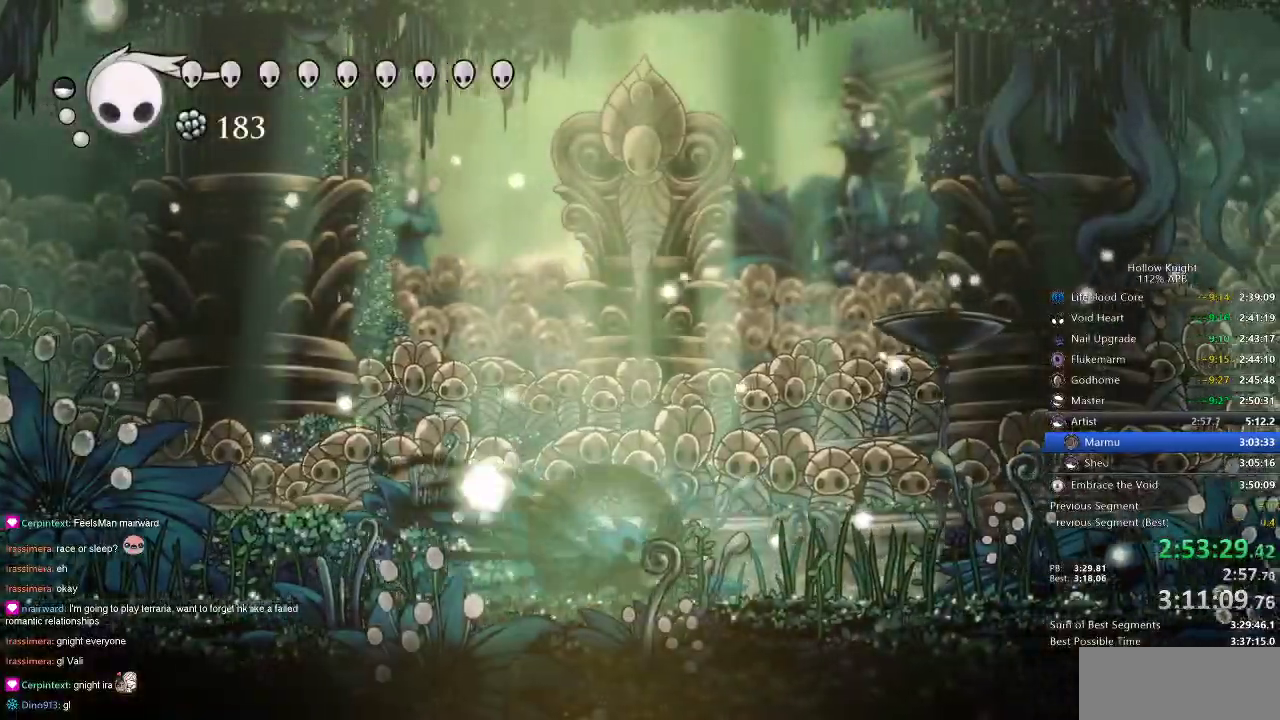
{"keys": ["jump", "left"], "events": [[216, "dash", "up"], [433, "left", "down"], [466, "jump", "down"], [466, "right", "up"]]}
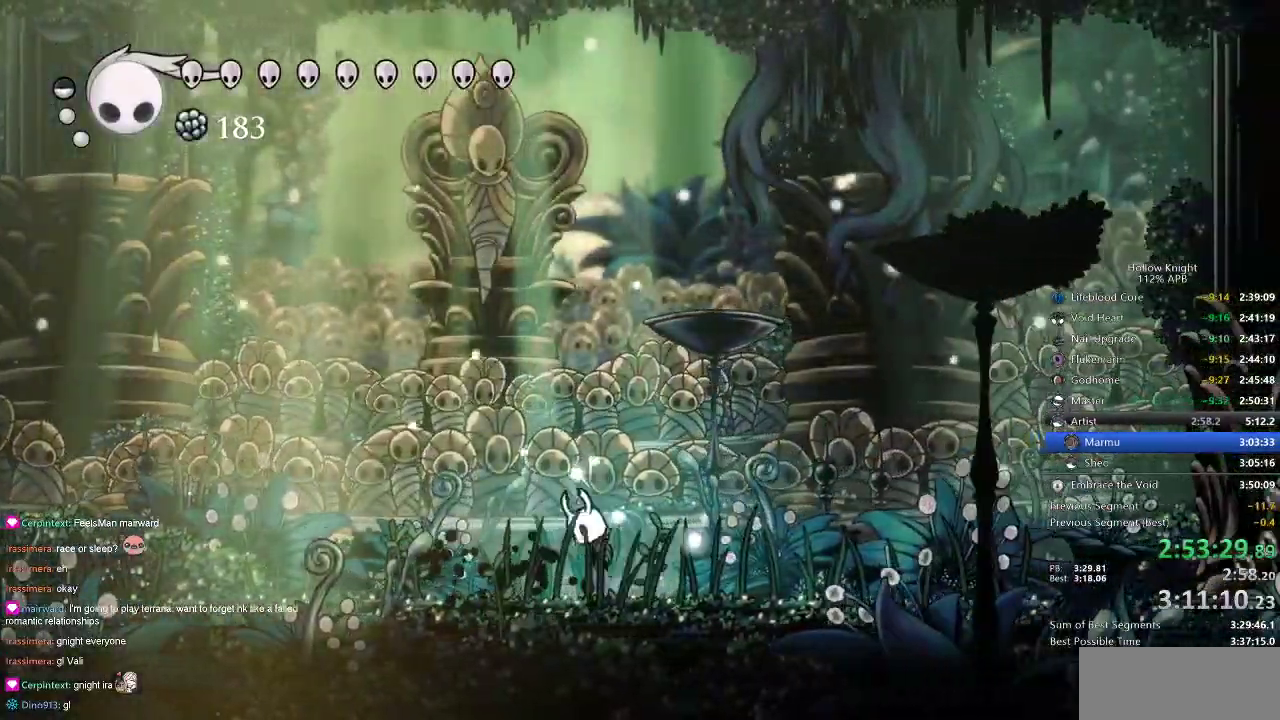
{"keys": ["up"], "events": [[66, "up", "down"], [200, "jump", "up"], [250, "spell", "down"], [350, "left", "up"], [350, "spell", "up"]]}
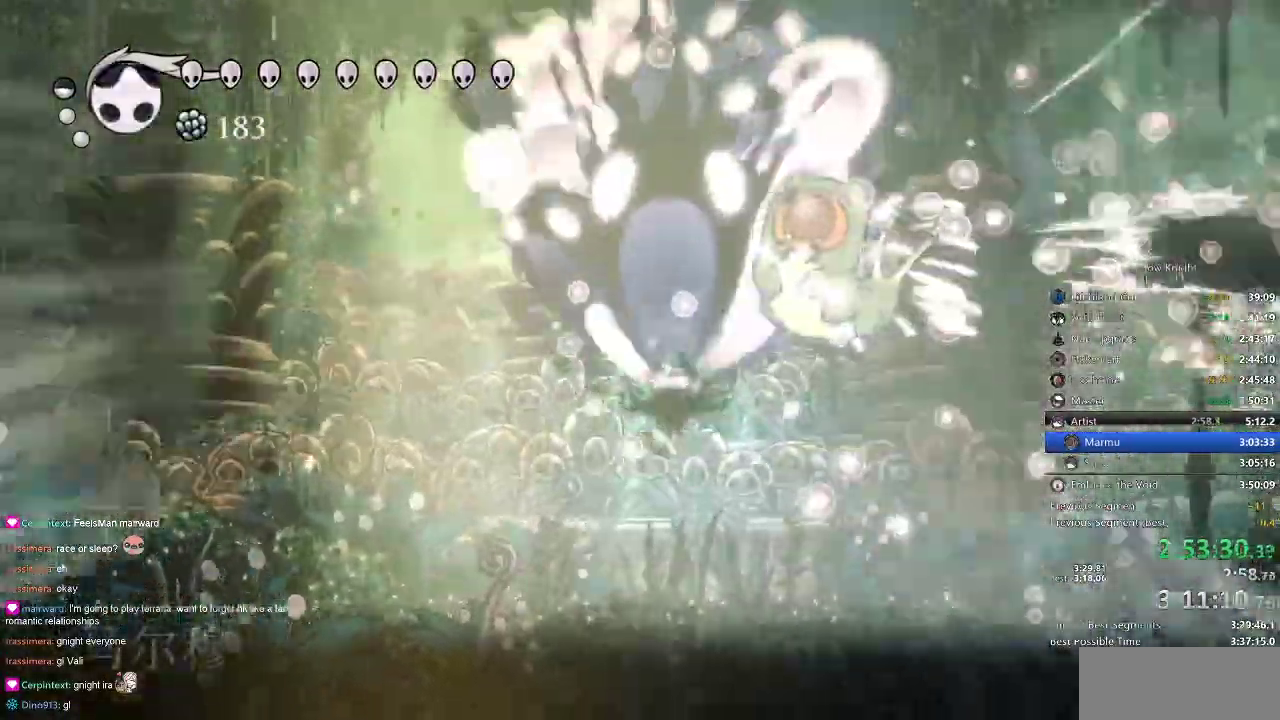
{"keys": ["spell", "up"], "events": [[83, "spell", "down"], [166, "spell", "up"], [316, "right", "down"], [450, "right", "up"], [450, "spell", "down"]]}
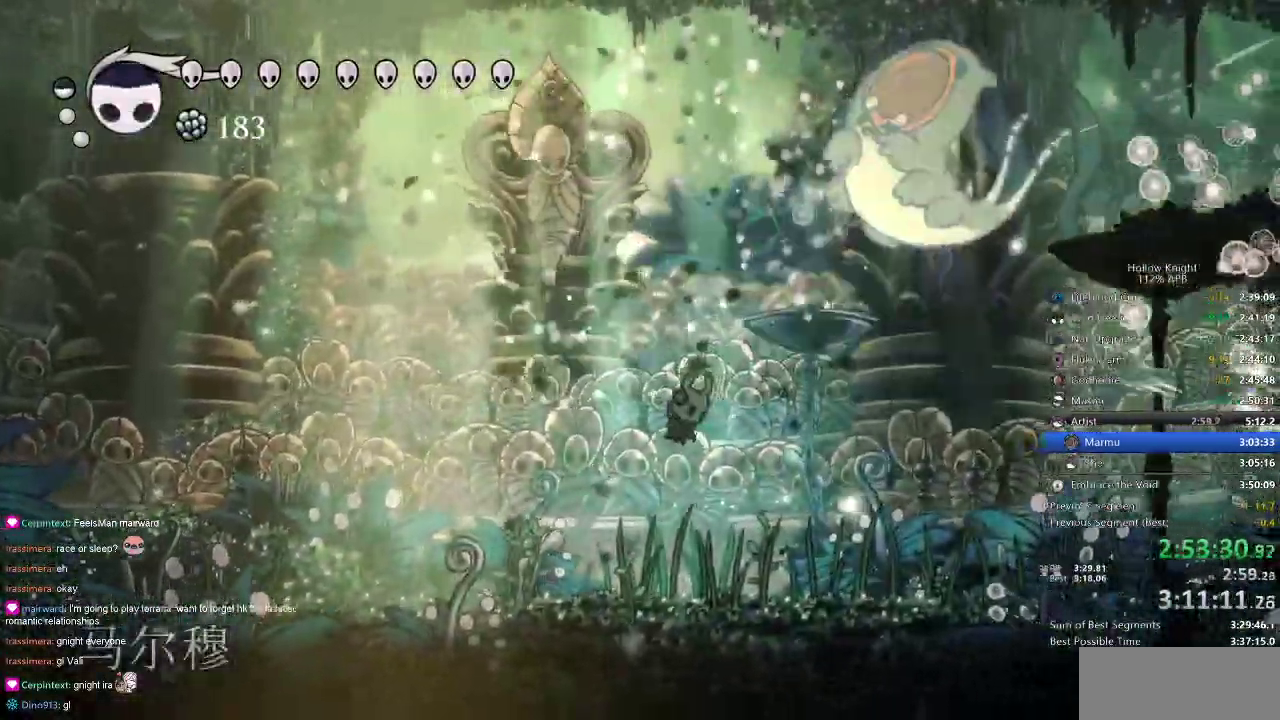
{"keys": ["spell", "up"], "events": [[33, "spell", "up"], [100, "spell", "down"], [183, "spell", "up"], [300, "spell", "down"], [366, "spell", "up"], [483, "spell", "down"]]}
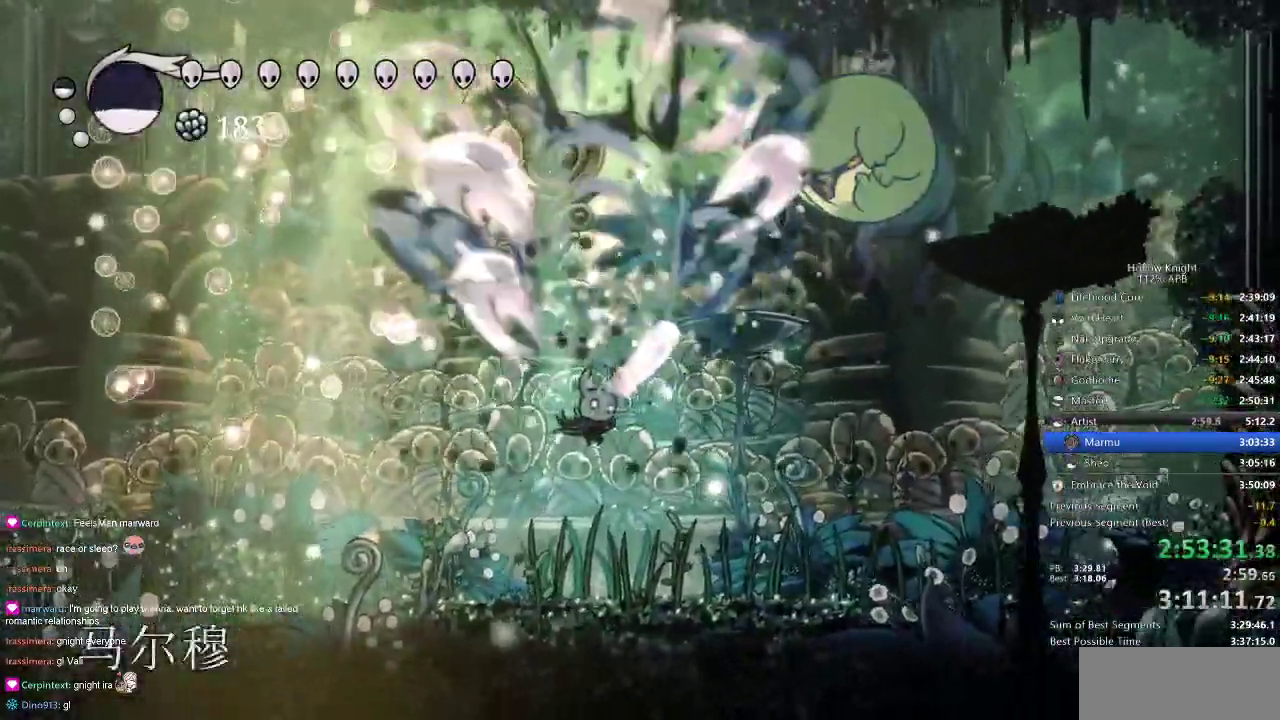
{"keys": ["left", "up"], "events": [[83, "spell", "up"], [166, "spell", "down"], [233, "spell", "up"], [450, "left", "down"]]}
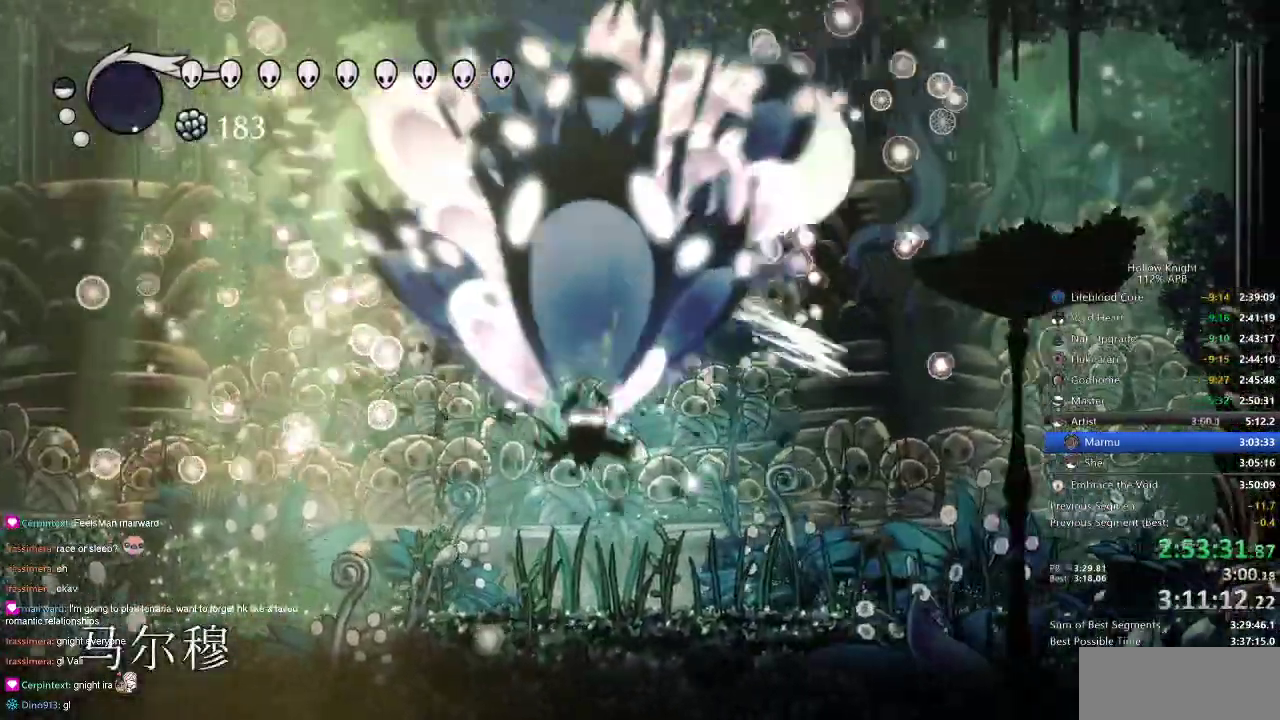
{"keys": ["up"], "events": [[350, "left", "up"]]}
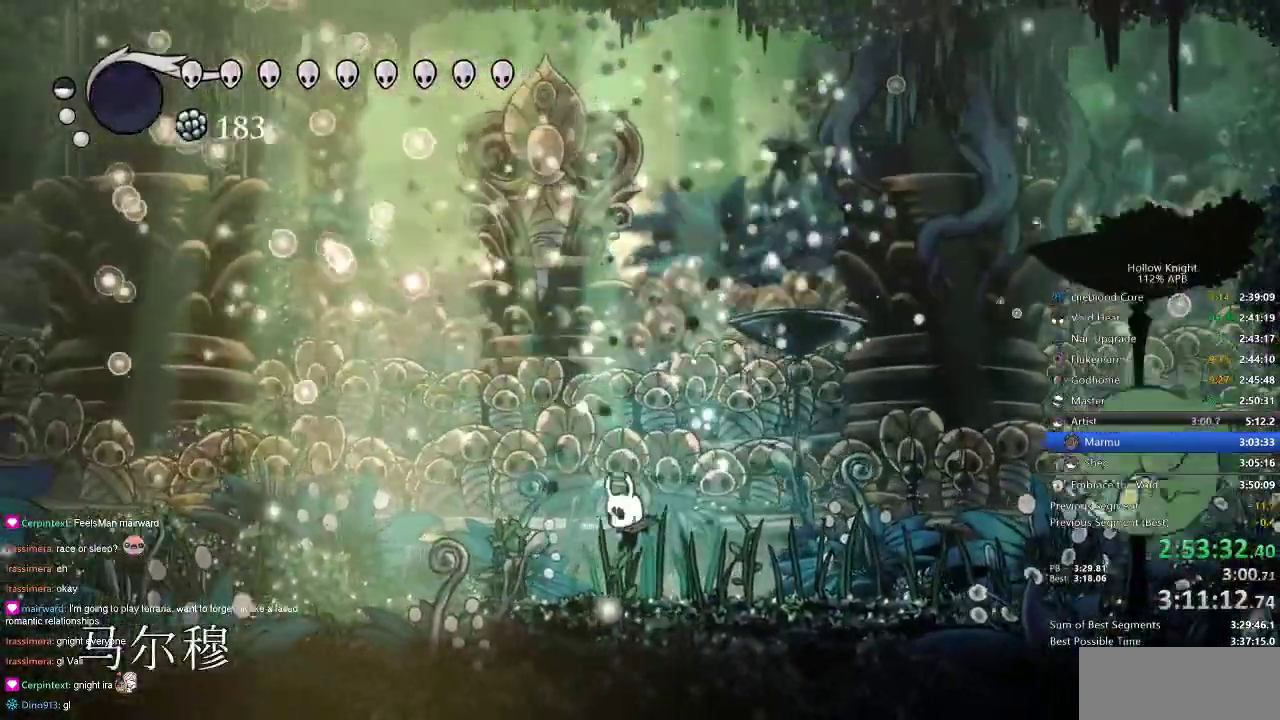
{"keys": ["left", "up"], "events": [[133, "right", "down"], [250, "jump", "down"], [250, "right", "up"], [283, "jump", "up"], [350, "left", "down"], [350, "spell", "down"], [383, "left", "up"], [433, "left", "down"], [433, "spell", "up"]]}
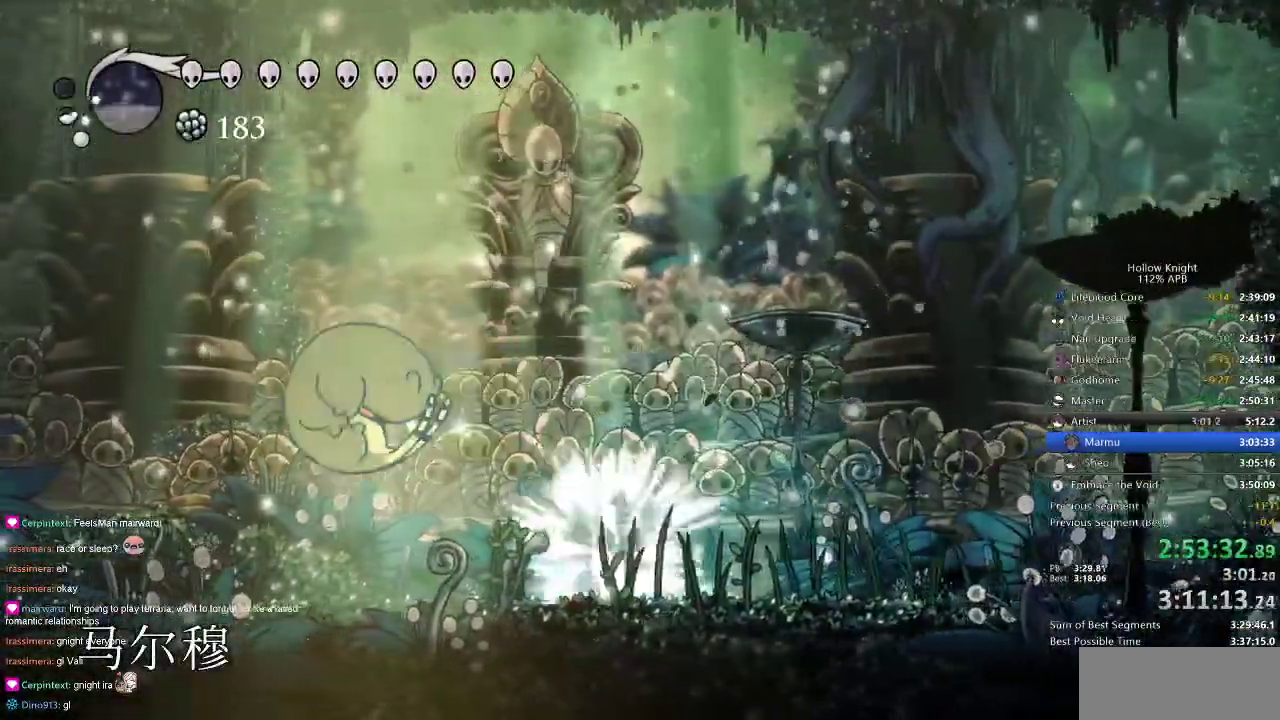
{"keys": ["jump"], "events": [[300, "left", "up"], [300, "up", "up"], [400, "left", "down"], [483, "jump", "down"], [483, "left", "up"]]}
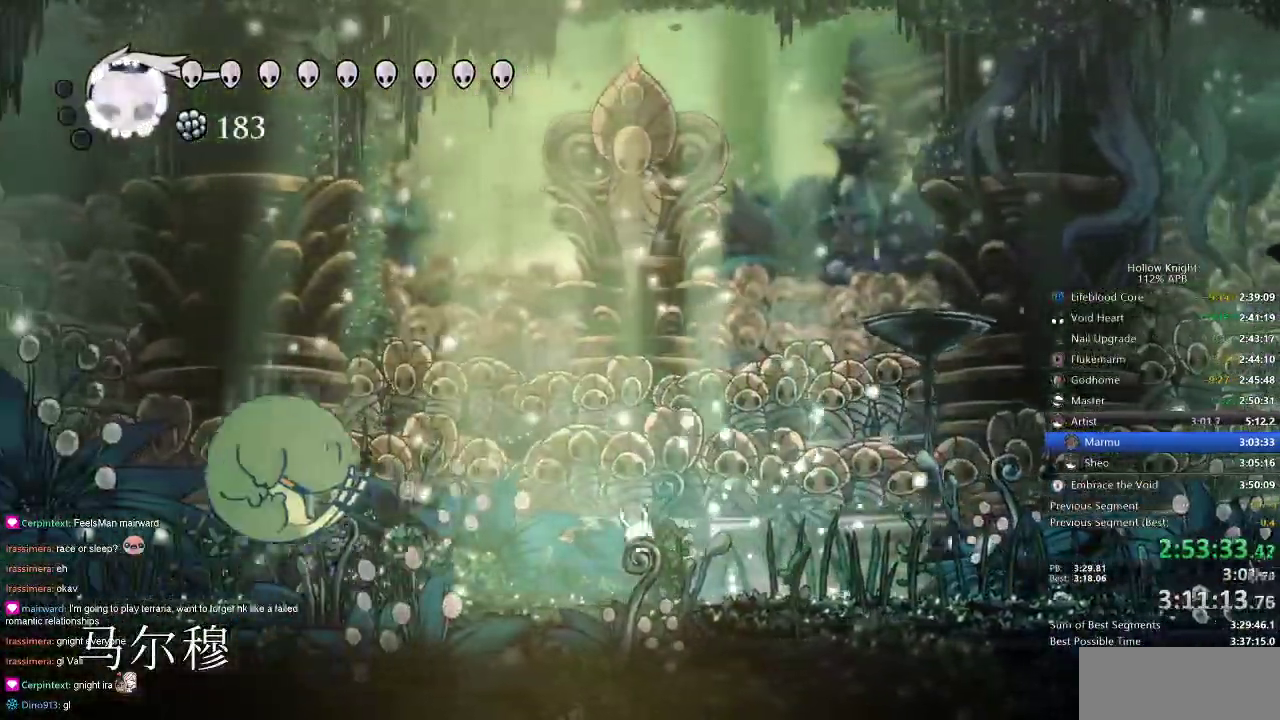
{"keys": [], "events": [[66, "left", "down"], [216, "jump", "up"], [216, "spell", "down"], [266, "left", "up"], [300, "spell", "up"]]}
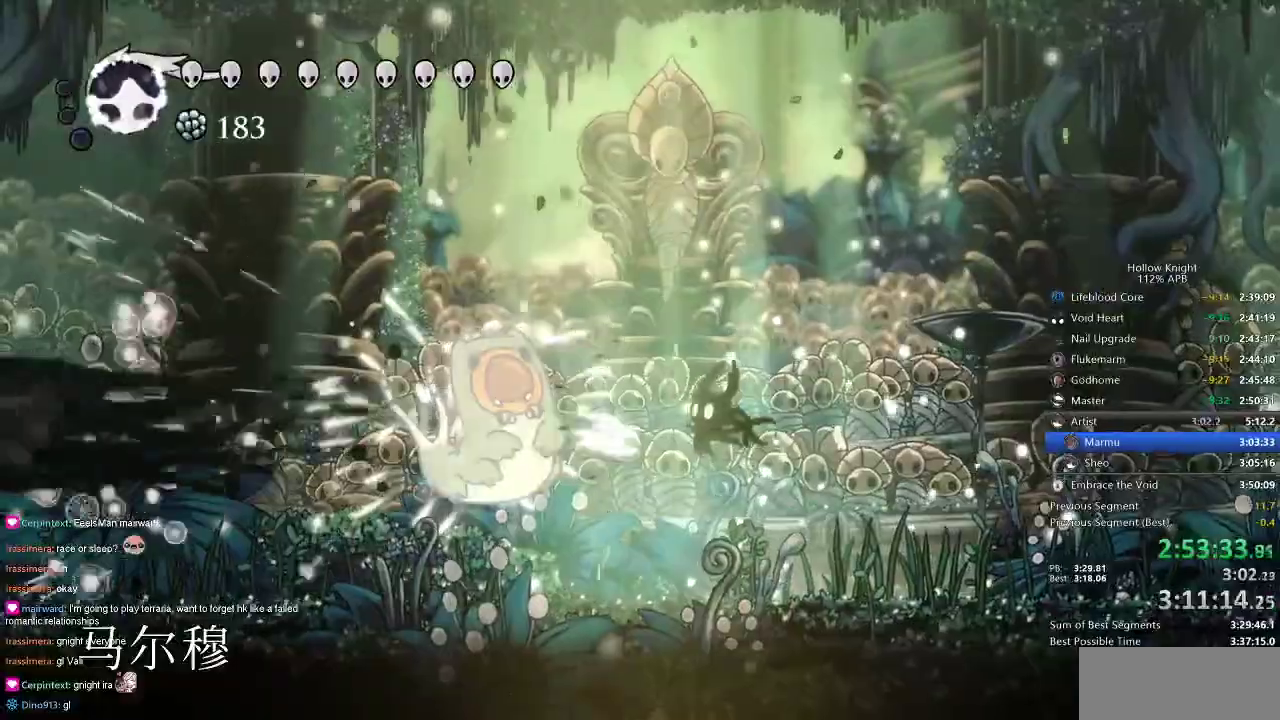
{"keys": ["left", "up"], "events": [[83, "left", "down"], [333, "nail", "down"], [366, "nail", "up"], [416, "up", "down"]]}
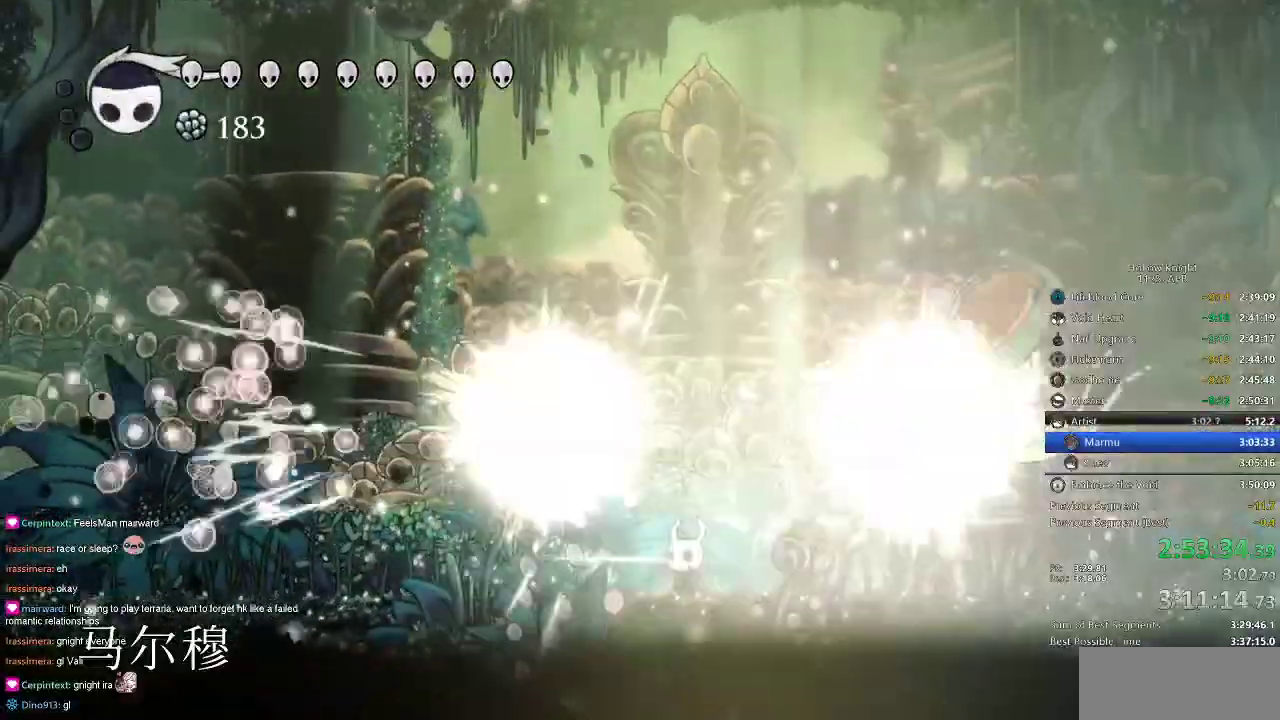
{"keys": ["right", "up"], "events": [[200, "left", "up"], [283, "right", "down"]]}
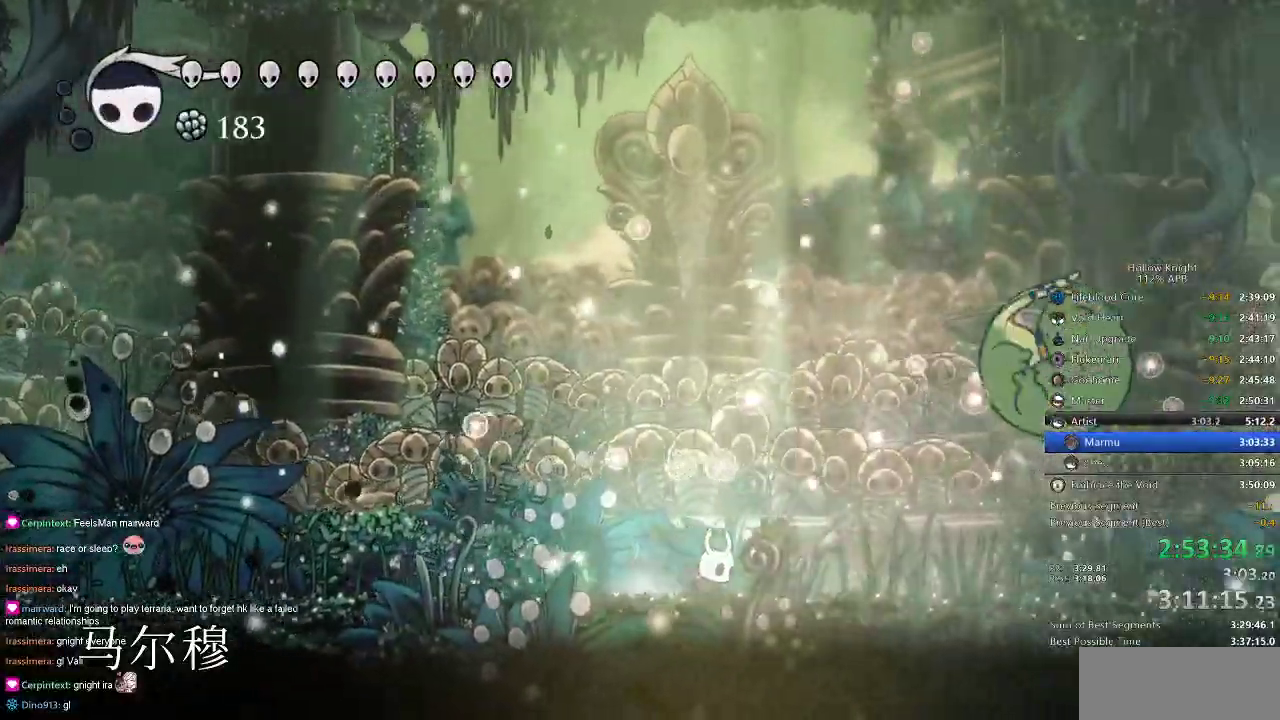
{"keys": ["up"], "events": [[116, "spell", "down"], [266, "right", "up"], [266, "spell", "up"]]}
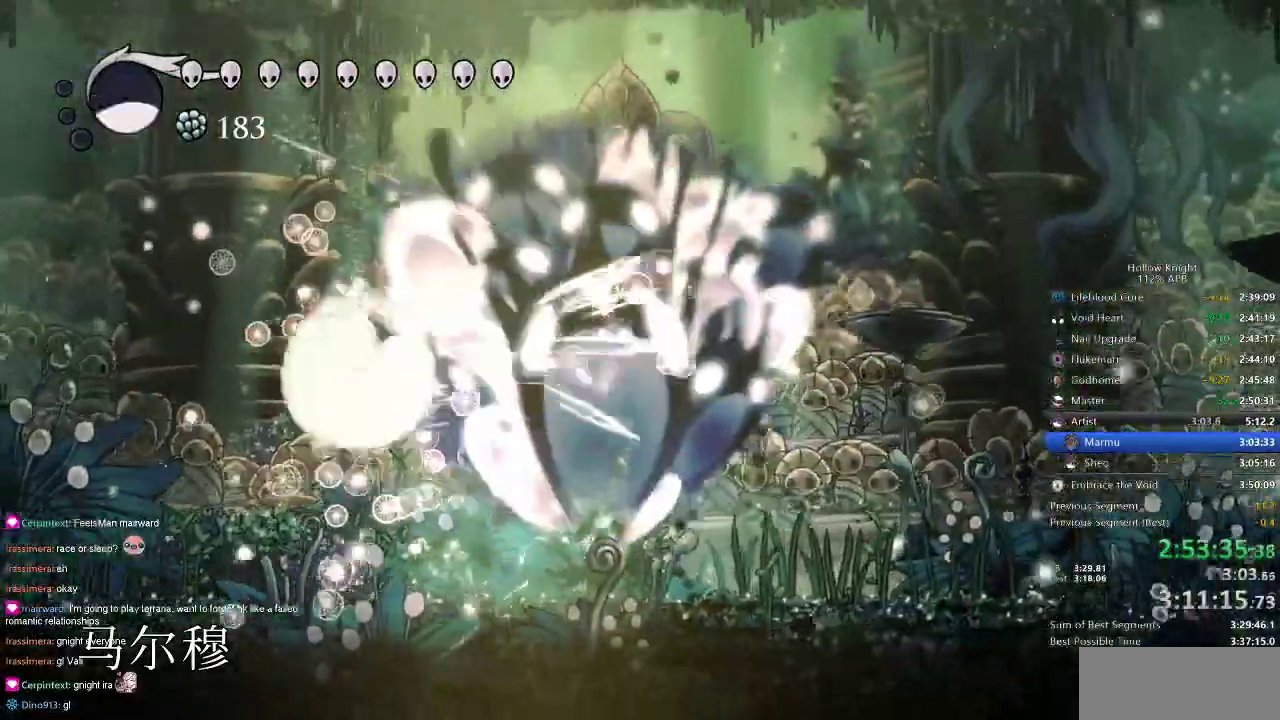
{"keys": [], "events": [[100, "left", "down"], [383, "left", "up"], [383, "up", "up"]]}
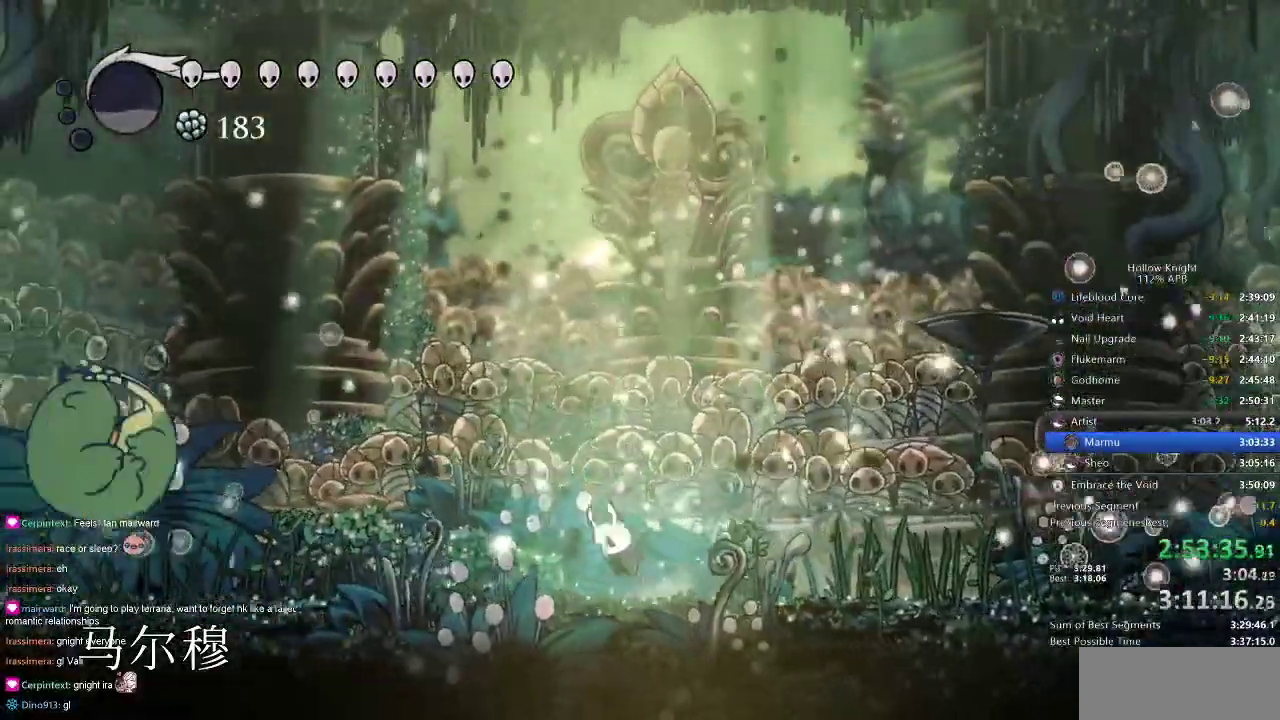
{"keys": [], "events": [[16, "jump", "down"], [16, "left", "down"], [200, "jump", "up"], [200, "spell", "down"], [300, "left", "up"], [333, "spell", "up"]]}
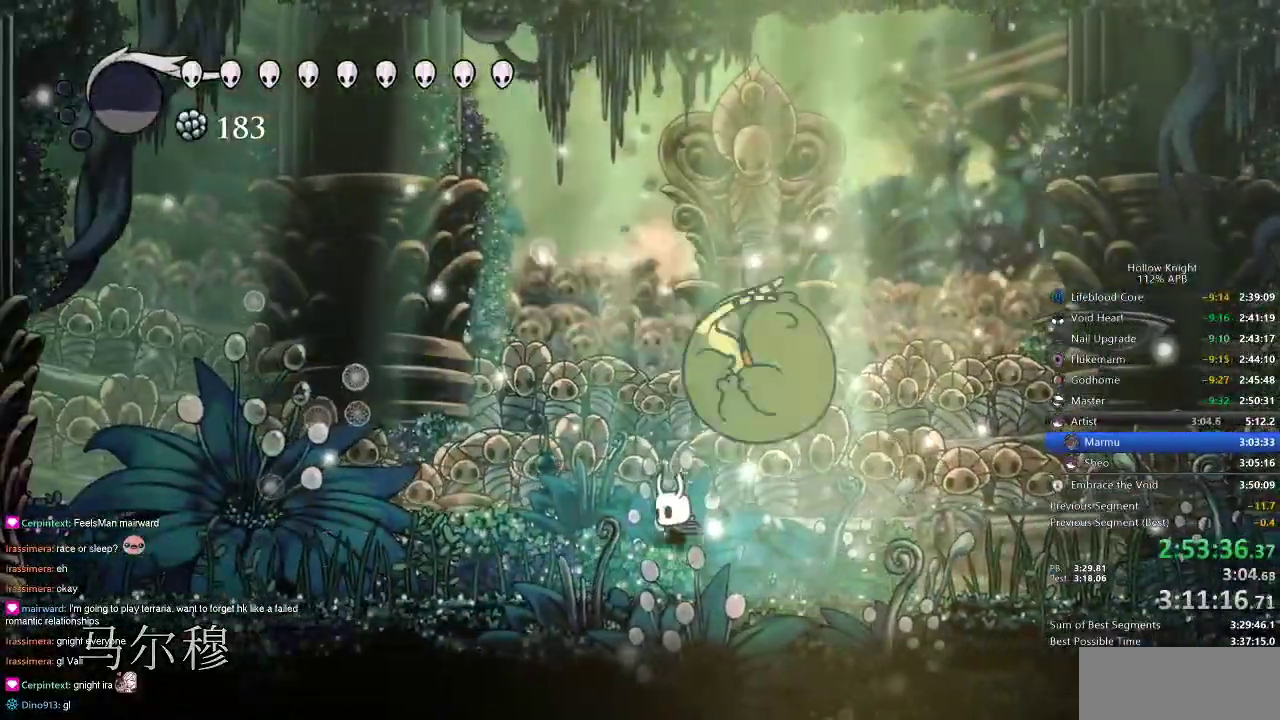
{"keys": ["right", "up"], "events": [[83, "up", "down"], [116, "right", "down"], [350, "up", "up"], [500, "up", "down"]]}
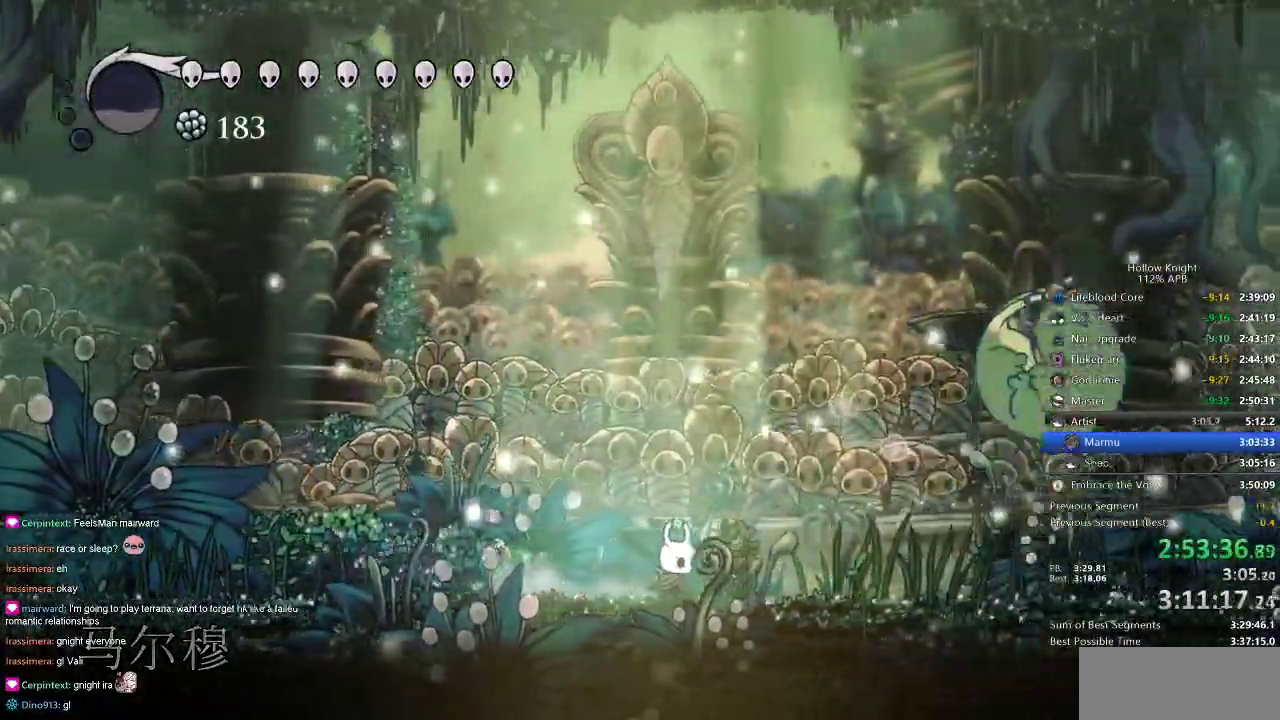
{"keys": ["right", "up"], "events": [[183, "jump", "down"], [433, "jump", "up"]]}
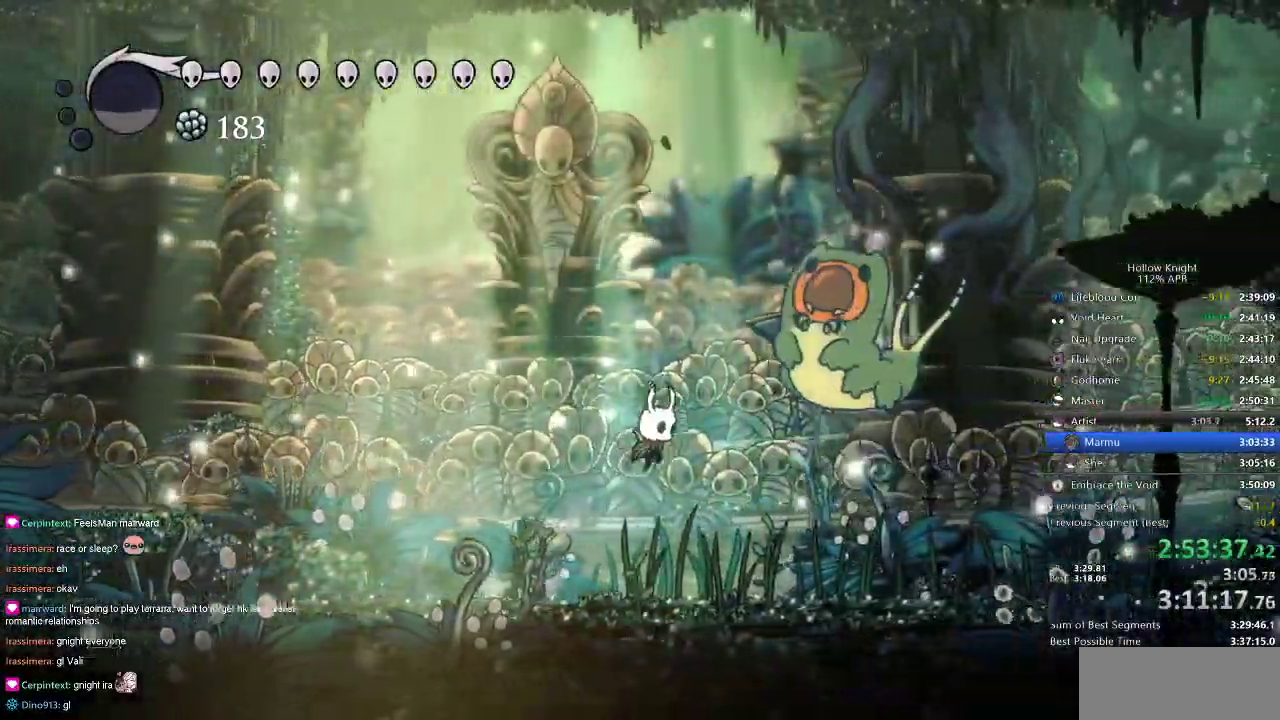
{"keys": ["left", "nail", "up"], "events": [[66, "nail", "down"], [200, "nail", "up"], [333, "jump", "down"], [433, "nail", "down"], [433, "right", "up"], [483, "jump", "up"], [483, "left", "down"]]}
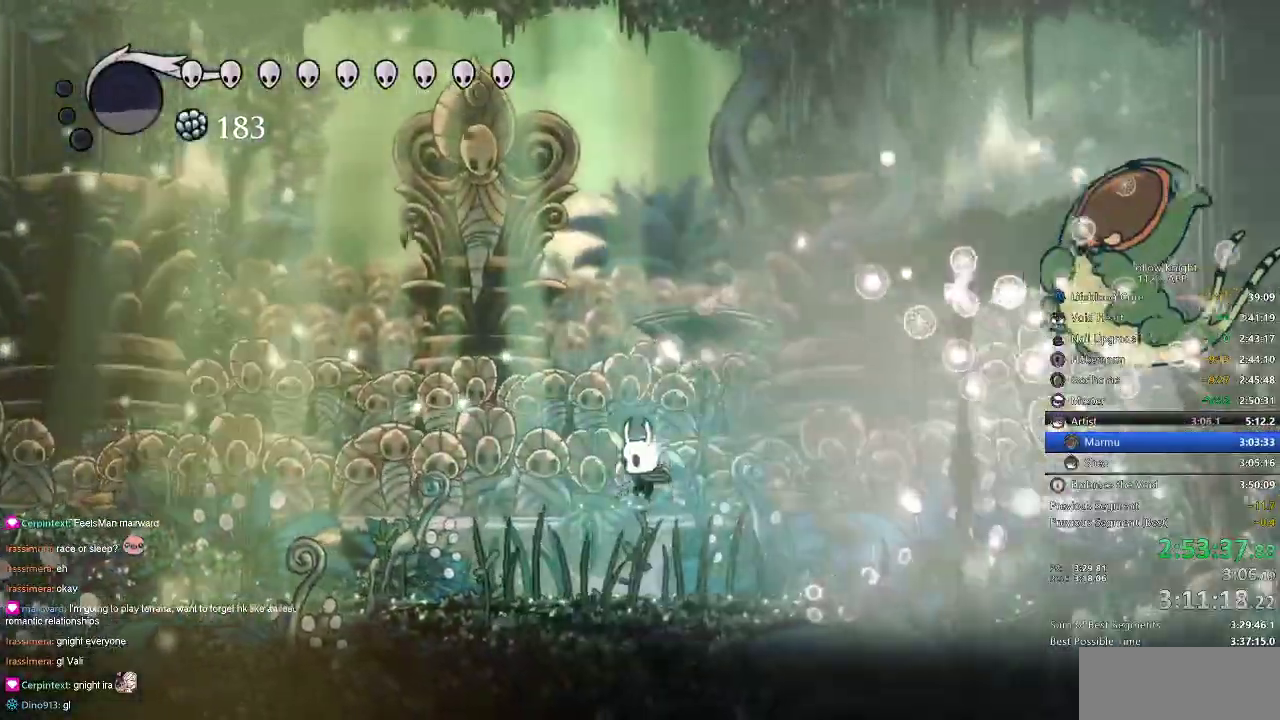
{"keys": ["jump", "right", "up"], "events": [[50, "nail", "up"], [216, "left", "up"], [283, "right", "down"], [400, "jump", "down"]]}
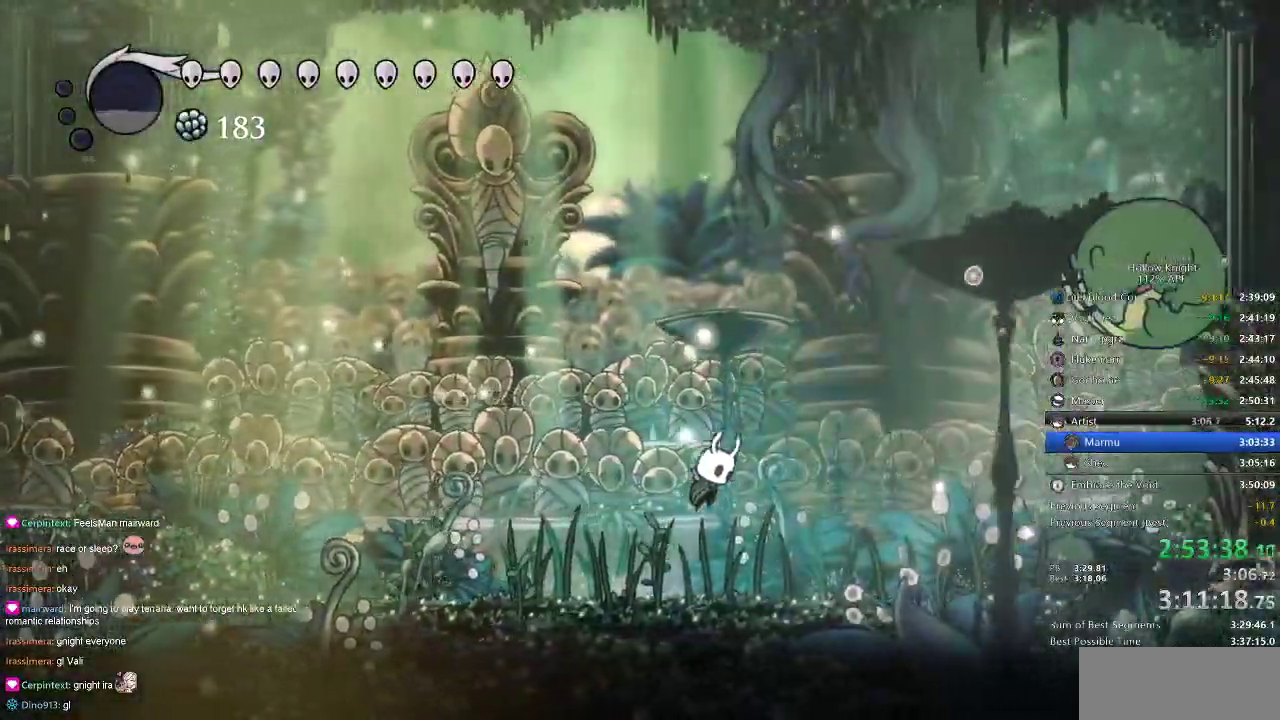
{"keys": ["right"], "events": [[100, "jump", "up"], [100, "up", "up"], [200, "nail", "down"], [333, "nail", "up"]]}
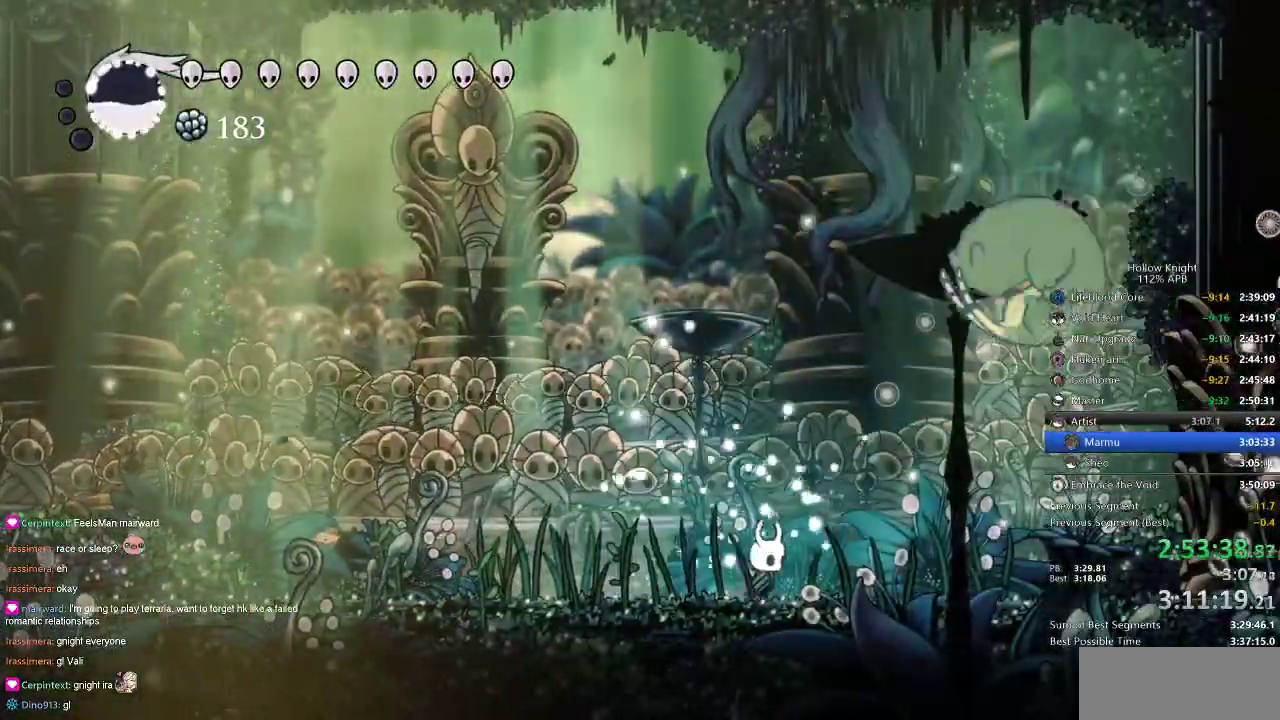
{"keys": ["left", "up"], "events": [[50, "up", "down"], [150, "right", "up"], [200, "spell", "down"], [283, "spell", "up"], [350, "left", "down"]]}
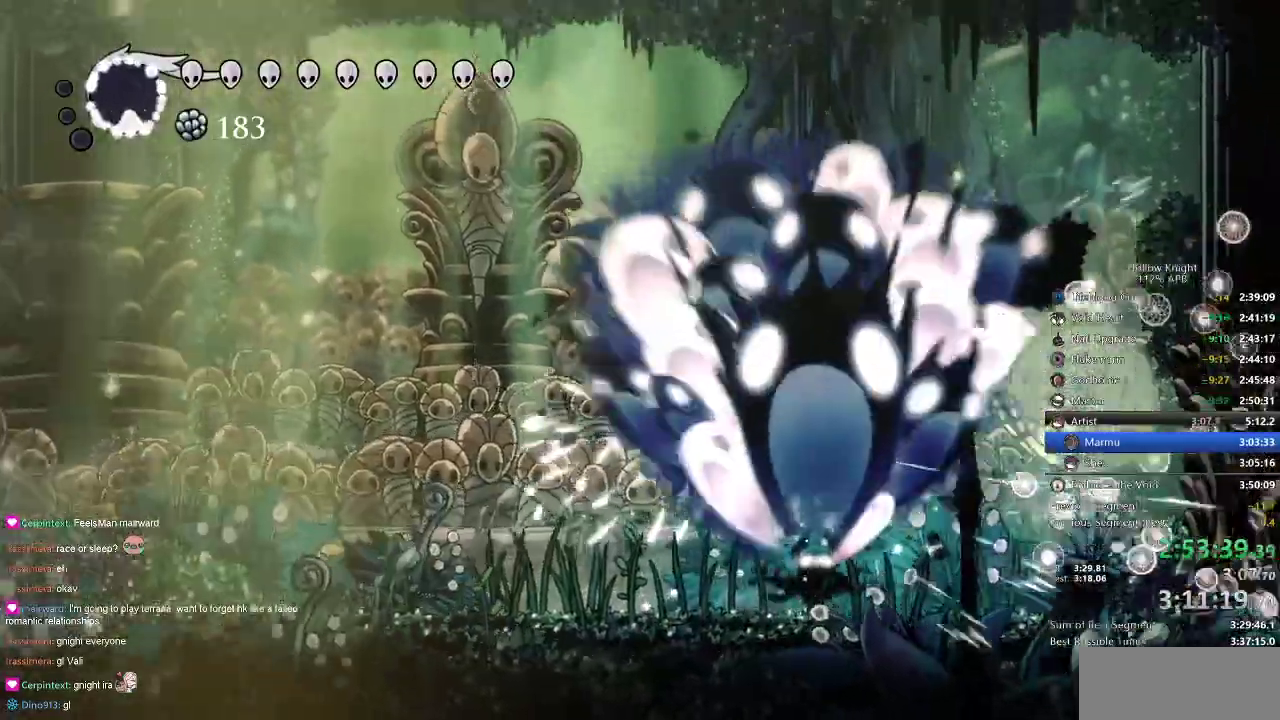
{"keys": [], "events": [[166, "left", "up"], [316, "up", "up"]]}
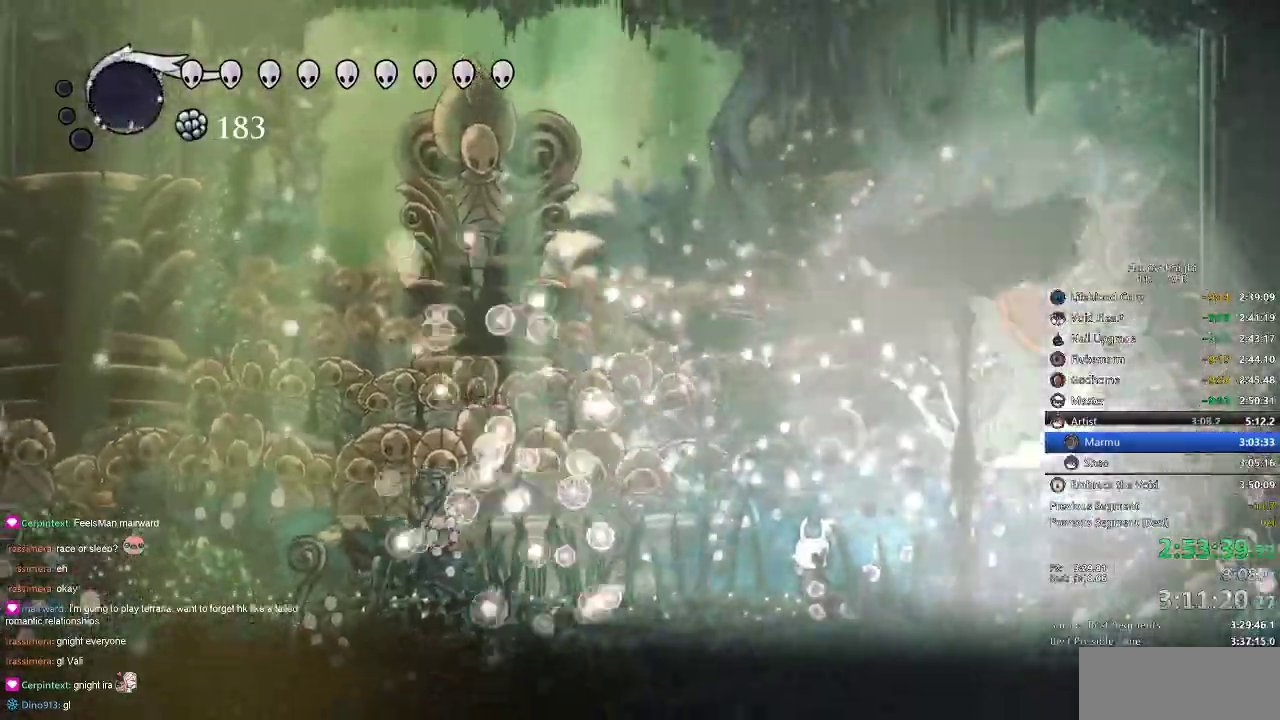
{"keys": [], "events": [[100, "left", "down"], [483, "left", "up"]]}